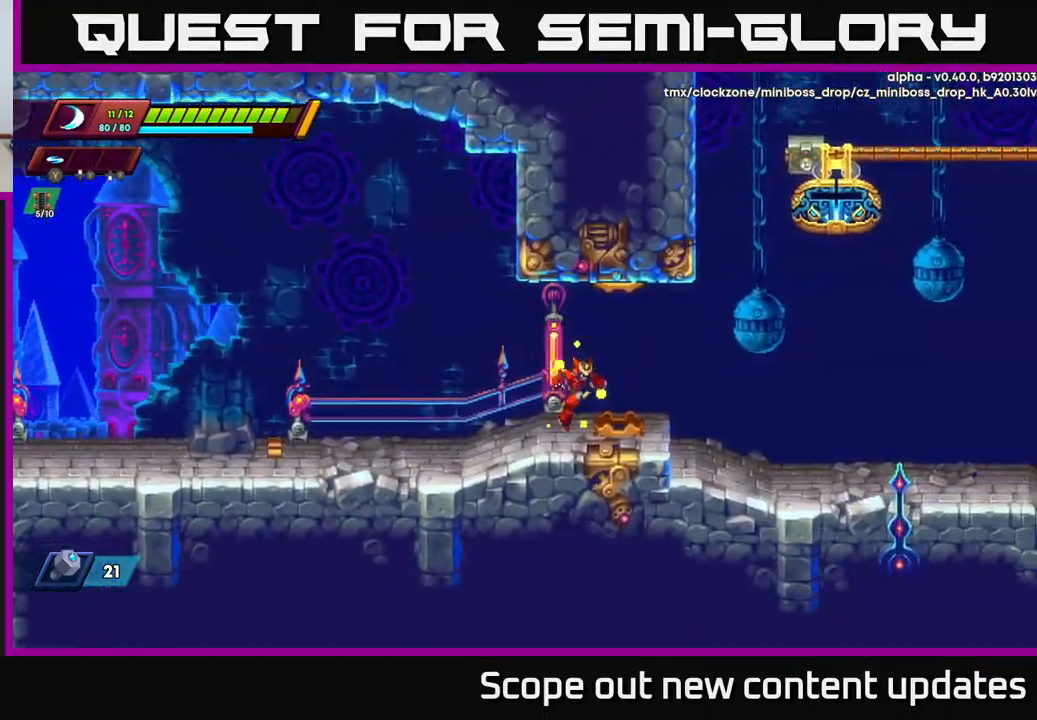
Gameplay with a controller (Xbox layout); each line is a JSON object with the inputs held at the frame after it. "events" lists button and stick changes between this image and that frame as [ms after this image, input, new state], when the widget could be followed in between.
{"buttons": ["A", "R2"], "left_stick": "center", "right_stick": "center", "events": [[183, "R2", "down"], [317, "A", "down"], [483, "DPAD_RIGHT", "up"]]}
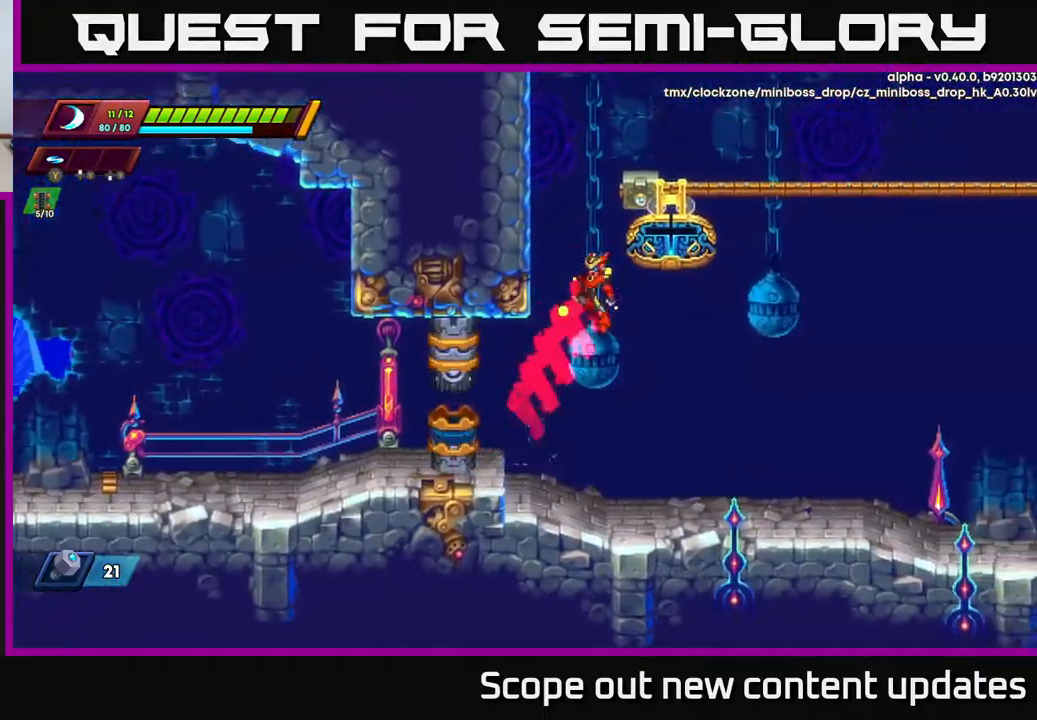
{"buttons": ["DPAD_LEFT"], "left_stick": "center", "right_stick": "center", "events": [[50, "DPAD_LEFT", "down"], [150, "A", "up"], [167, "R2", "up"], [267, "A", "down"], [267, "R2", "down"], [350, "R2", "up"], [450, "A", "up"]]}
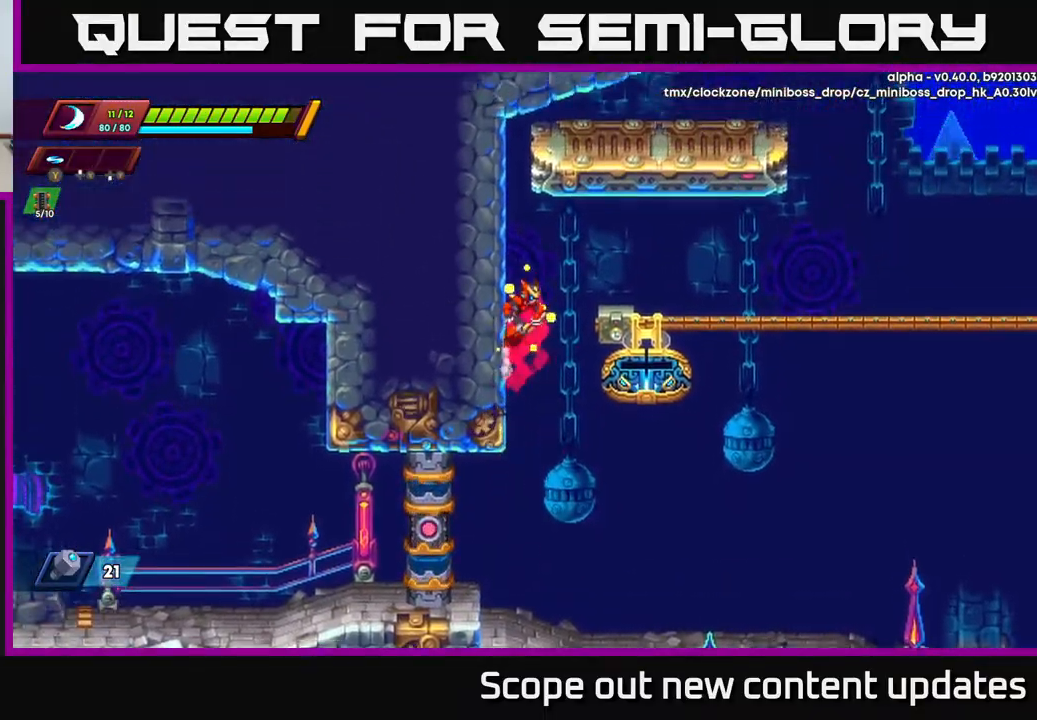
{"buttons": ["DPAD_LEFT"], "left_stick": "center", "right_stick": "center", "events": [[83, "DPAD_LEFT", "up"], [133, "DPAD_RIGHT", "down"], [150, "A", "down"], [283, "A", "up"], [383, "DPAD_RIGHT", "up"], [417, "DPAD_LEFT", "down"]]}
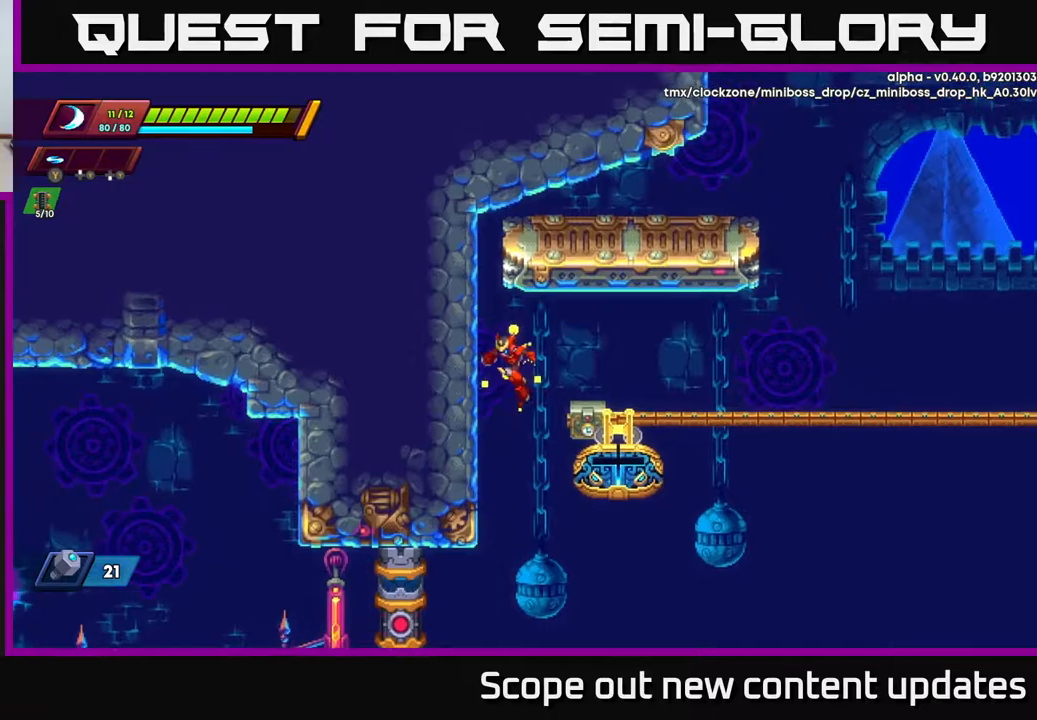
{"buttons": [], "left_stick": "center", "right_stick": "center", "events": [[67, "DPAD_LEFT", "up"]]}
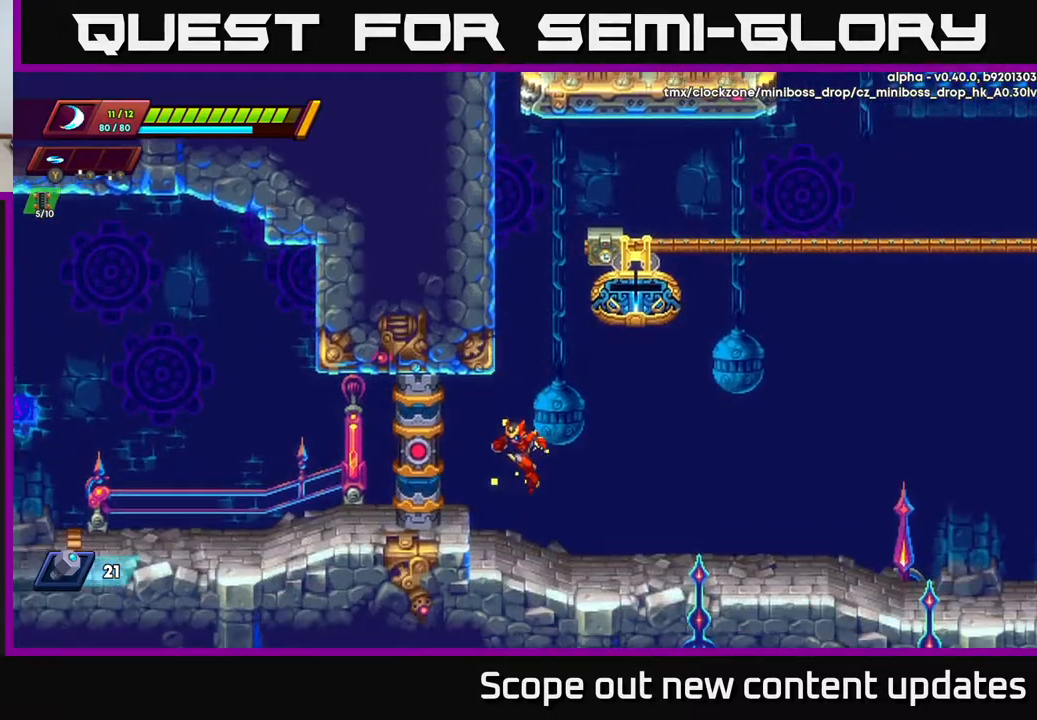
{"buttons": ["R2", "DPAD_RIGHT"], "left_stick": "center", "right_stick": "center", "events": [[67, "DPAD_RIGHT", "down"], [367, "R2", "down"]]}
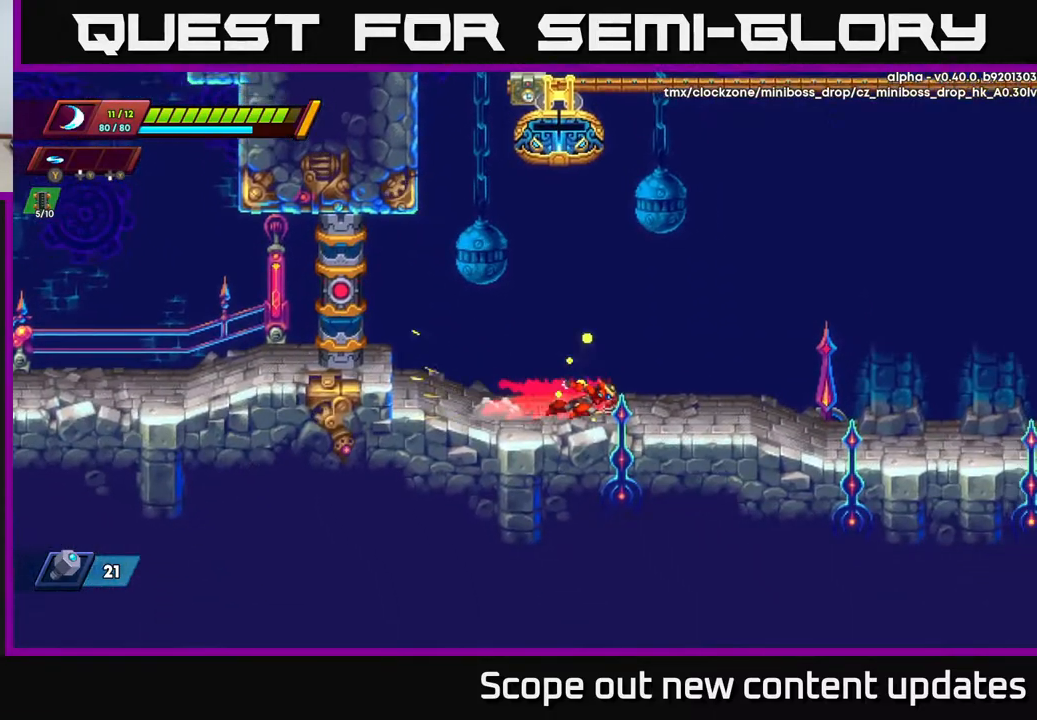
{"buttons": ["DPAD_RIGHT"], "left_stick": "center", "right_stick": "center", "events": [[83, "A", "down"], [183, "A", "up"], [183, "R2", "up"]]}
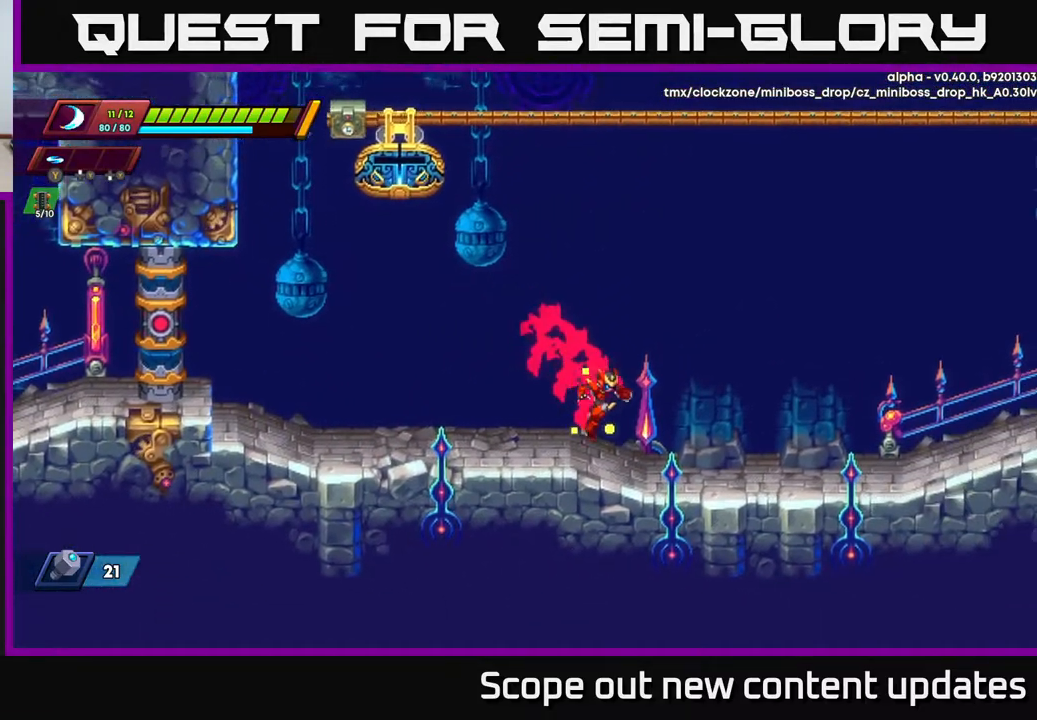
{"buttons": ["DPAD_RIGHT"], "left_stick": "center", "right_stick": "center", "events": [[217, "R2", "down"], [450, "R2", "up"]]}
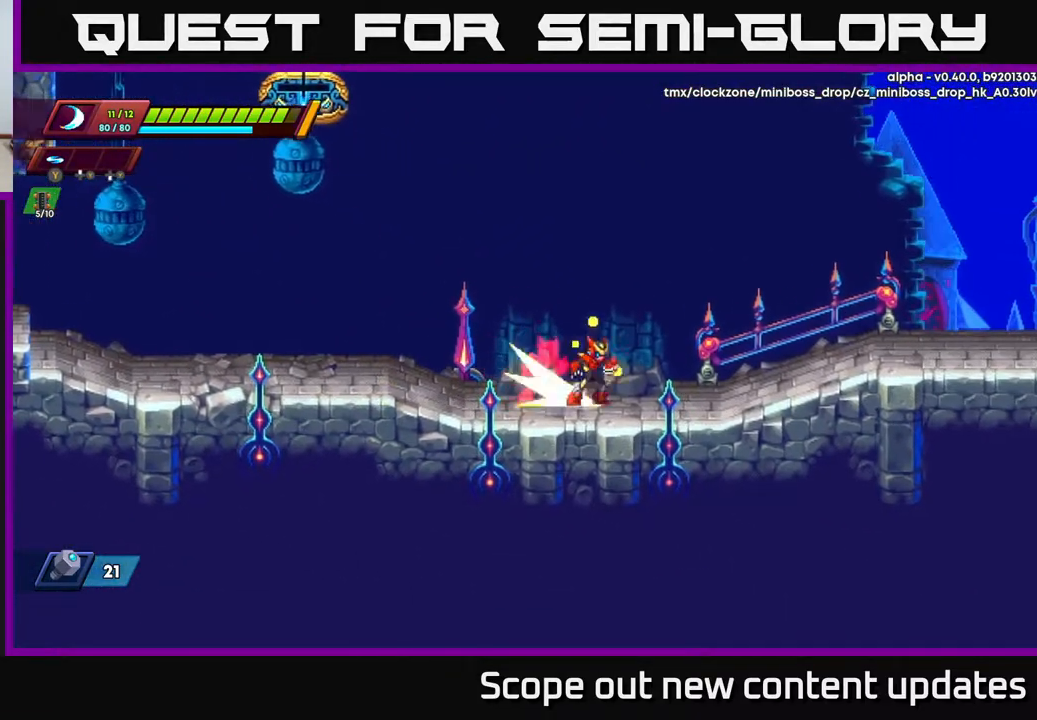
{"buttons": ["A", "R2", "DPAD_RIGHT"], "left_stick": "center", "right_stick": "center", "events": [[17, "R2", "down"], [233, "R2", "up"], [300, "R2", "down"], [350, "A", "down"]]}
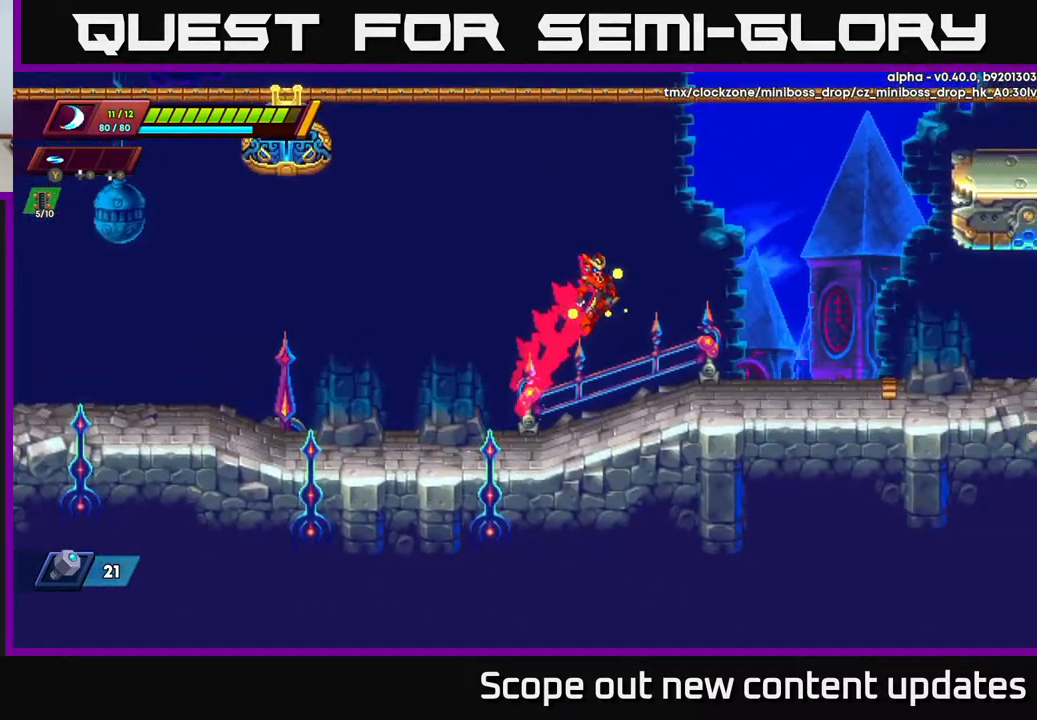
{"buttons": ["DPAD_RIGHT"], "left_stick": "center", "right_stick": "center", "events": [[217, "R2", "up"], [317, "A", "up"]]}
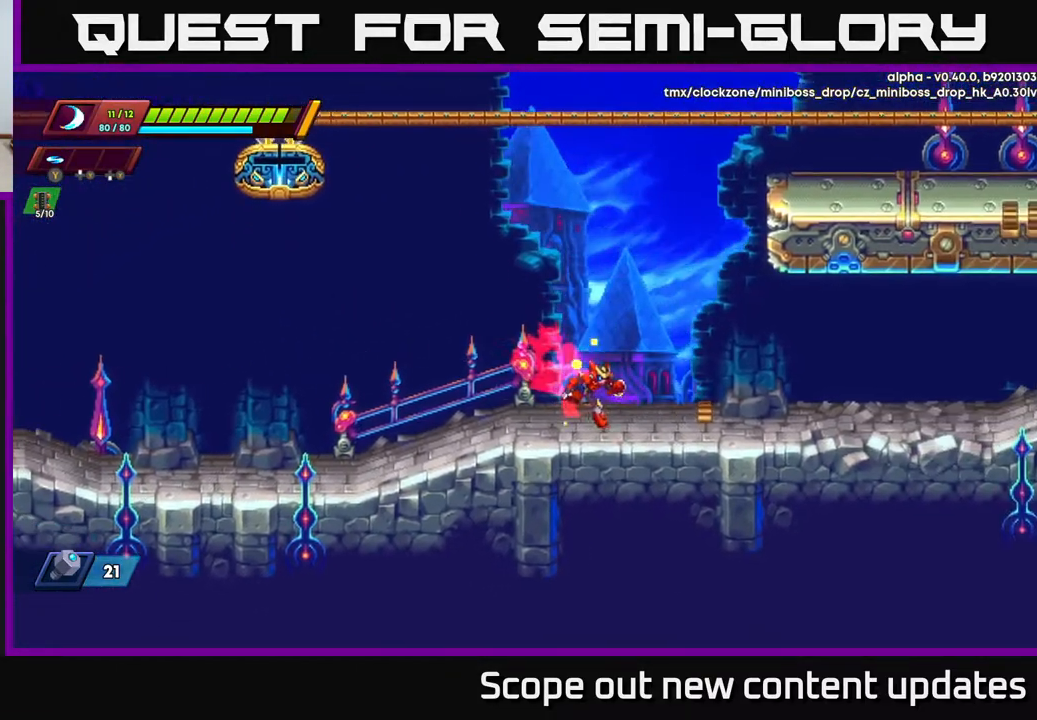
{"buttons": ["R2", "DPAD_RIGHT"], "left_stick": "center", "right_stick": "center", "events": [[50, "R2", "down"], [300, "R2", "up"], [417, "R2", "down"]]}
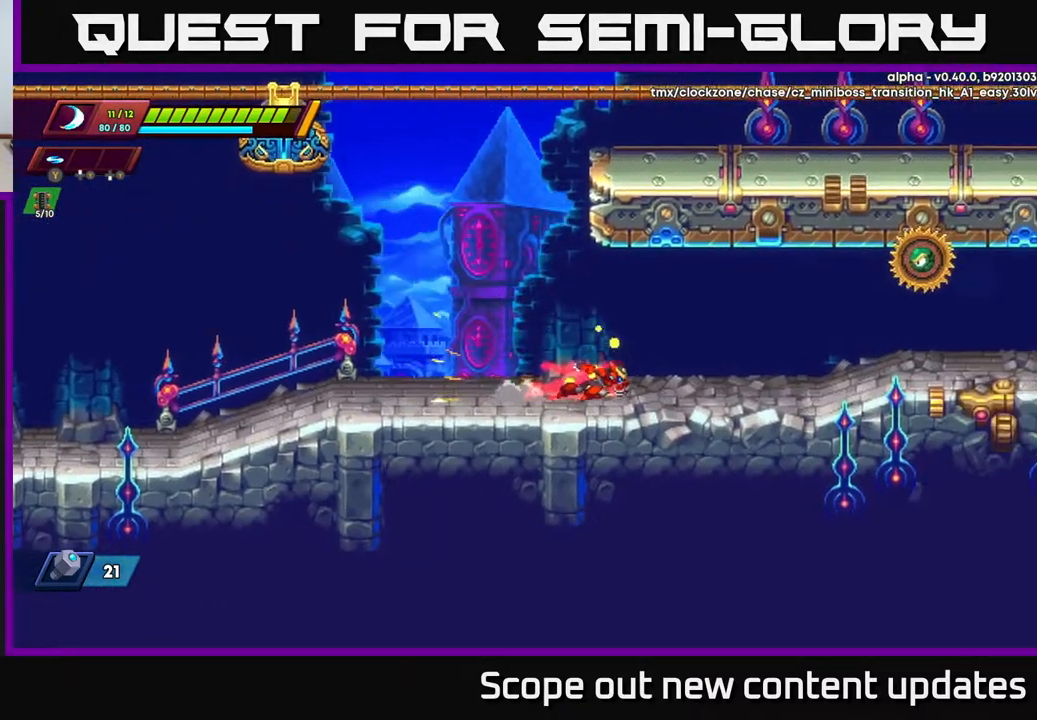
{"buttons": ["A", "X", "DPAD_RIGHT"], "left_stick": "center", "right_stick": "center", "events": [[200, "R2", "up"], [317, "R2", "down"], [400, "A", "down"], [450, "X", "down"], [483, "R2", "up"]]}
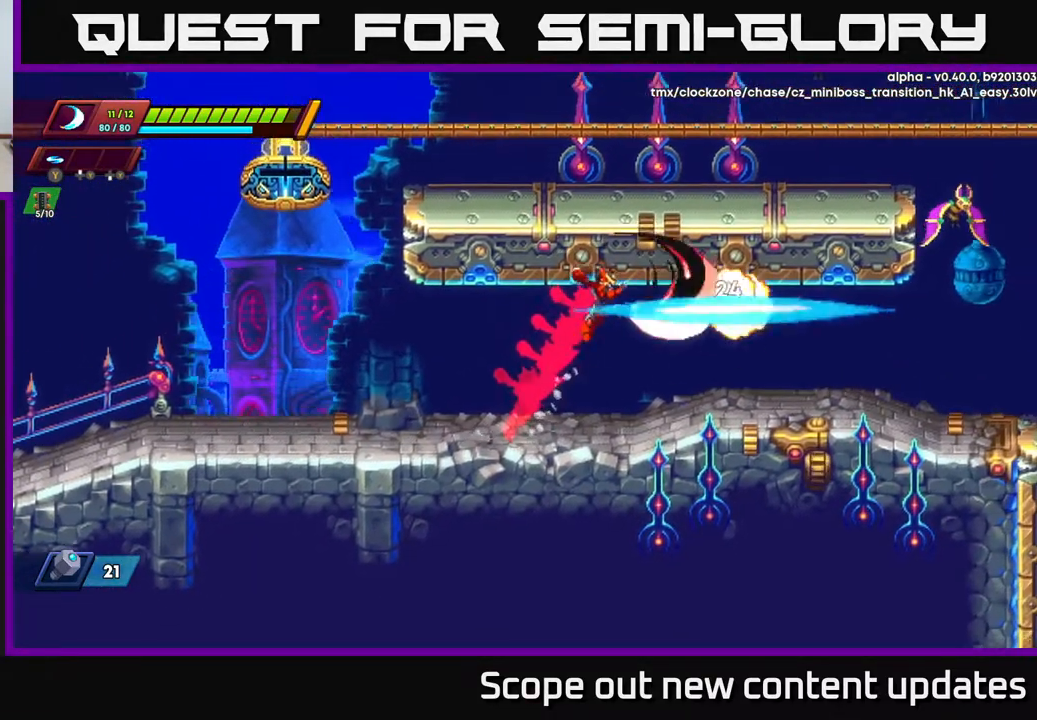
{"buttons": ["R2", "DPAD_RIGHT"], "left_stick": "center", "right_stick": "center", "events": [[17, "A", "up"], [33, "X", "up"], [100, "X", "down"], [183, "DPAD_RIGHT", "up"], [183, "X", "up"], [250, "X", "down"], [350, "X", "up"], [433, "DPAD_RIGHT", "down"], [450, "R2", "down"]]}
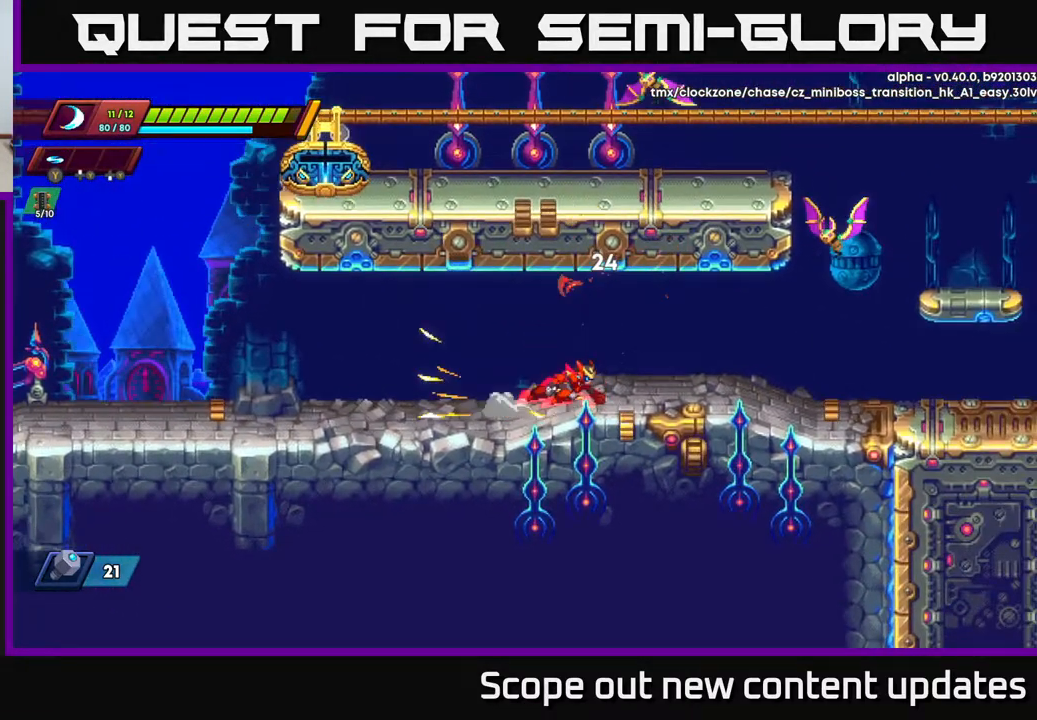
{"buttons": ["X"], "left_stick": "center", "right_stick": "center", "events": [[300, "A", "down"], [367, "R2", "up"], [400, "X", "down"], [450, "DPAD_RIGHT", "up"], [467, "A", "up"]]}
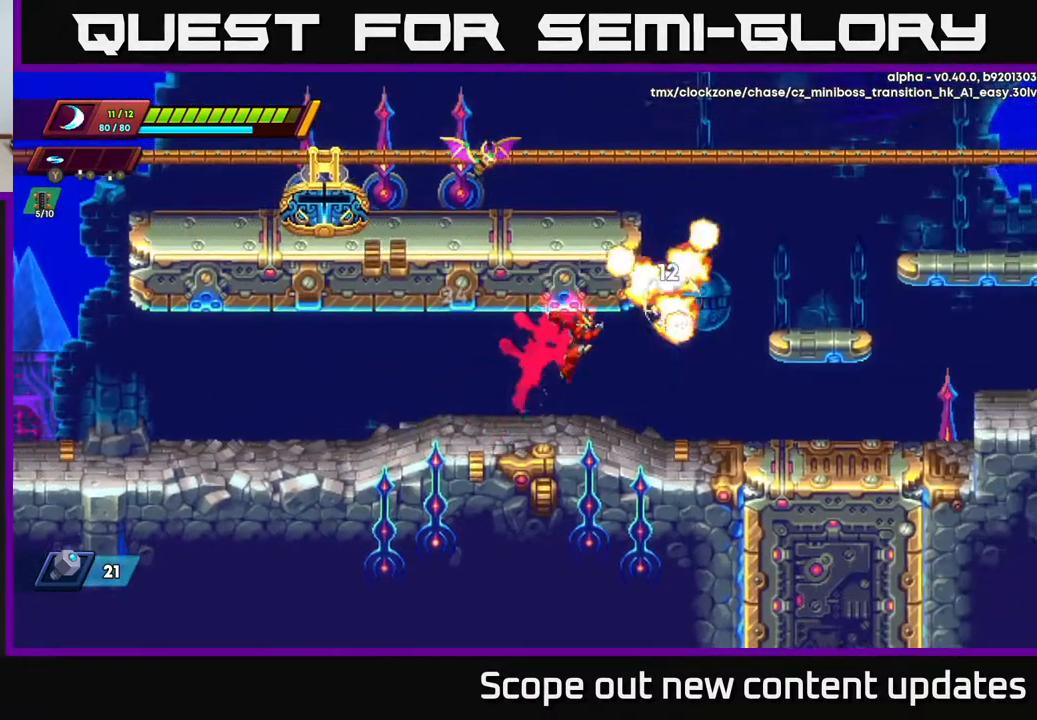
{"buttons": ["DPAD_RIGHT"], "left_stick": "center", "right_stick": "center", "events": [[33, "X", "up"], [150, "X", "down"], [283, "X", "up"], [417, "DPAD_RIGHT", "down"]]}
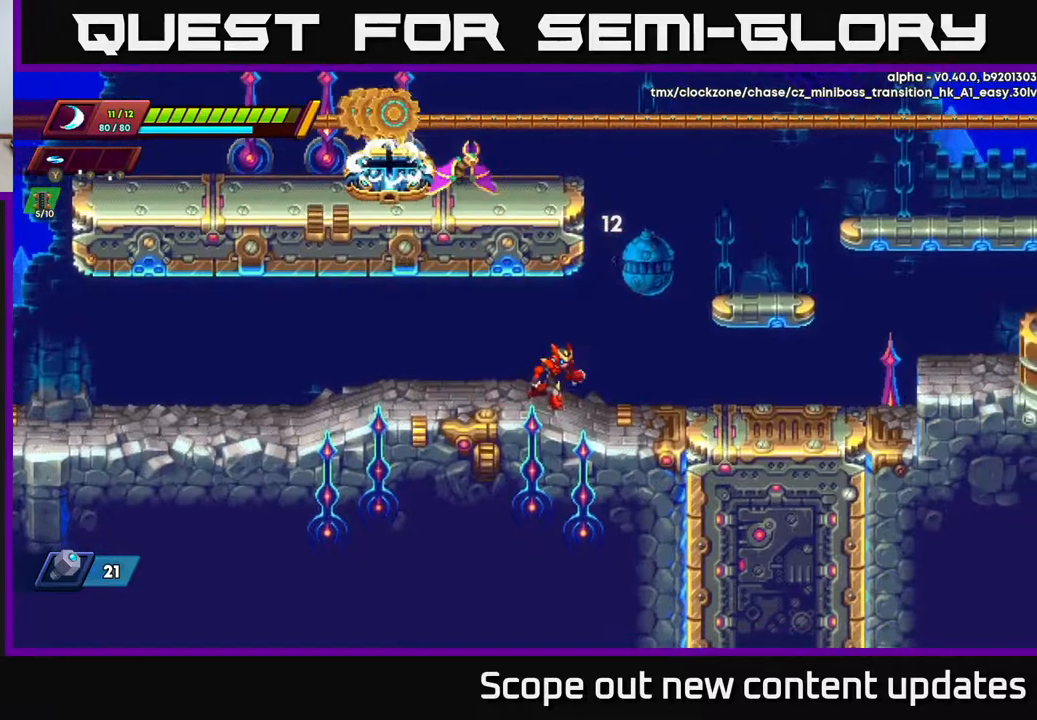
{"buttons": ["DPAD_RIGHT"], "left_stick": "center", "right_stick": "center", "events": [[50, "R2", "down"], [167, "A", "down"], [450, "A", "up"], [483, "R2", "up"]]}
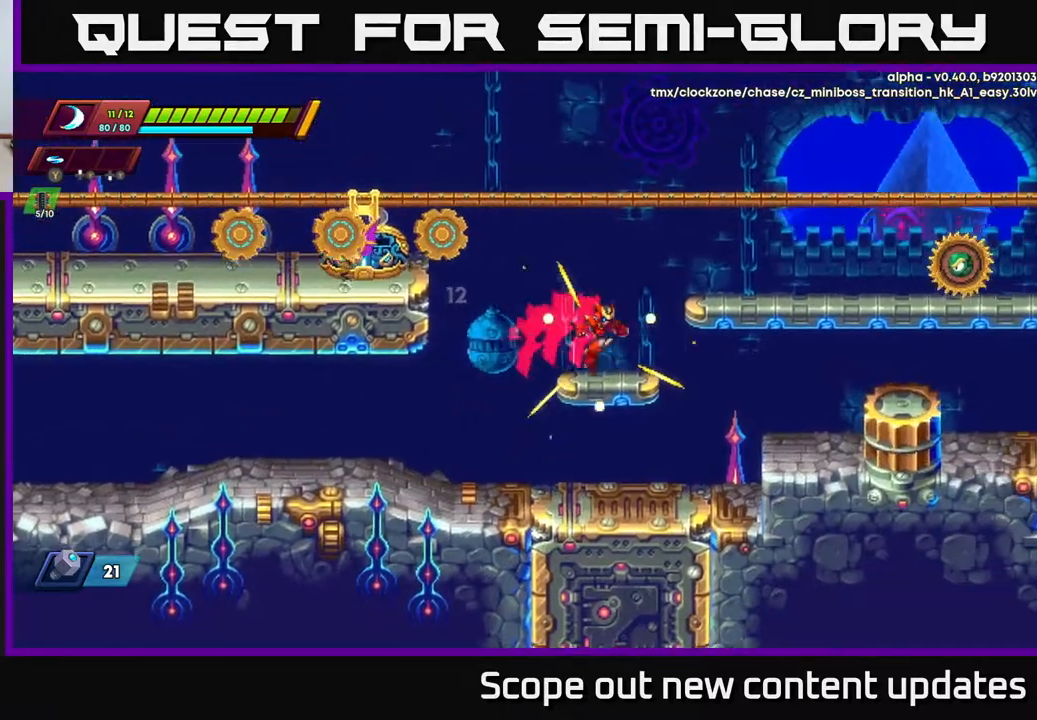
{"buttons": ["DPAD_RIGHT"], "left_stick": "center", "right_stick": "center", "events": [[150, "DPAD_RIGHT", "up"], [217, "A", "down"], [300, "DPAD_RIGHT", "down"], [467, "A", "up"]]}
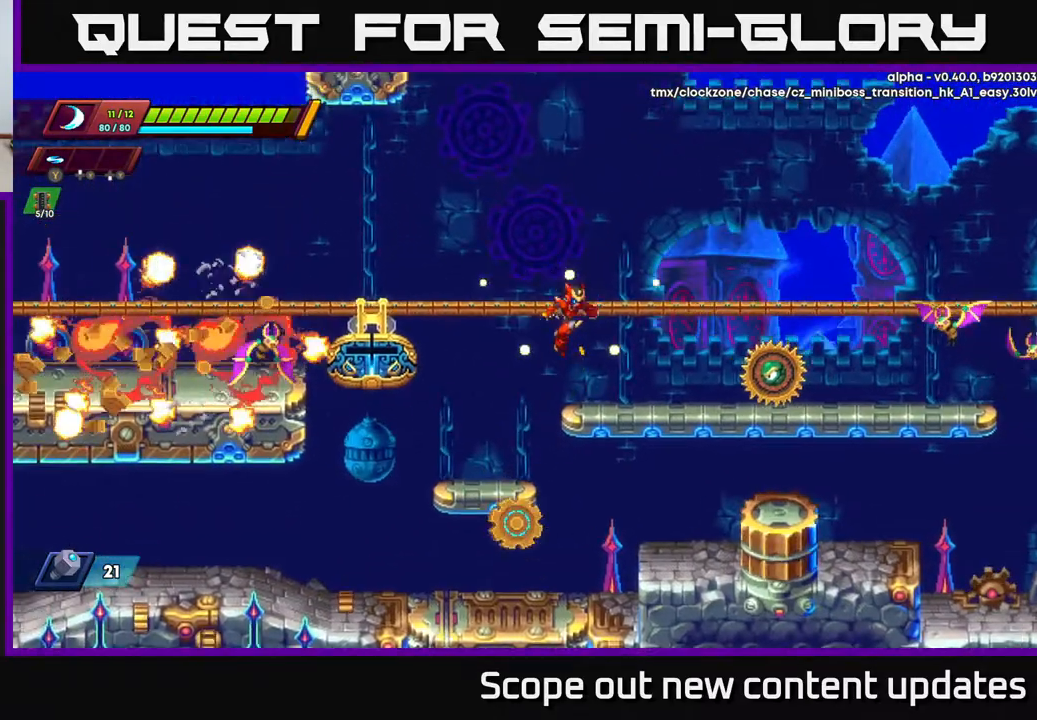
{"buttons": [], "left_stick": "center", "right_stick": "center", "events": [[200, "DPAD_RIGHT", "up"], [283, "X", "down"], [333, "DPAD_RIGHT", "down"], [350, "X", "up"], [417, "X", "down"], [433, "DPAD_RIGHT", "up"], [483, "X", "up"]]}
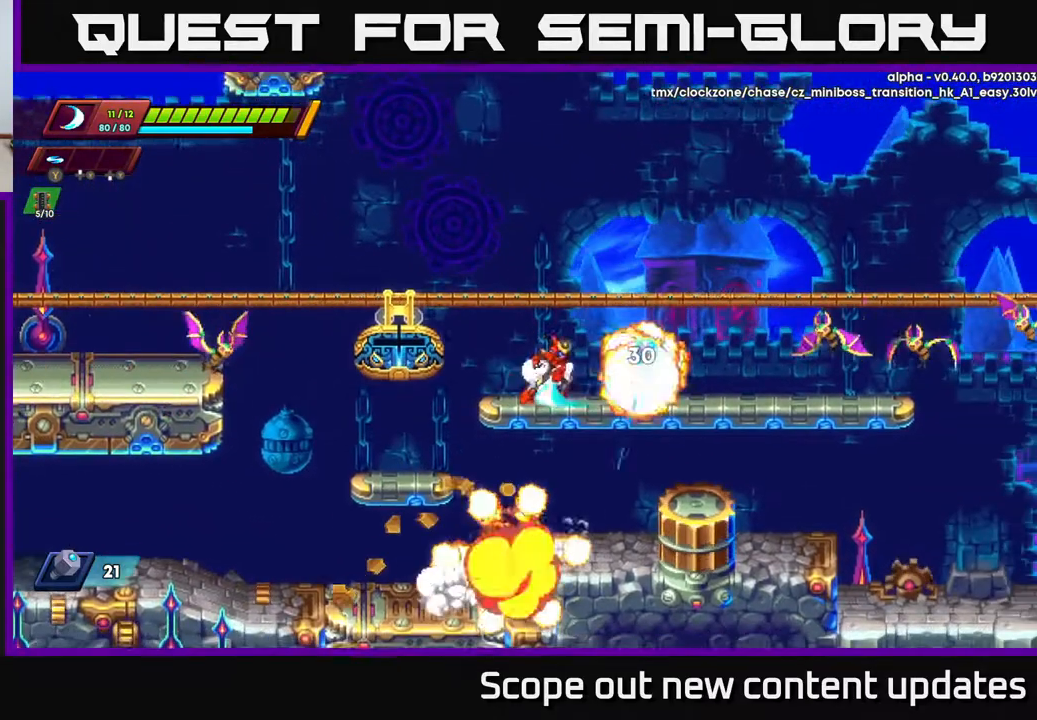
{"buttons": ["A", "R2", "DPAD_LEFT"], "left_stick": "center", "right_stick": "center", "events": [[67, "X", "down"], [133, "A", "down"], [167, "X", "up"], [183, "DPAD_LEFT", "down"], [433, "R2", "down"]]}
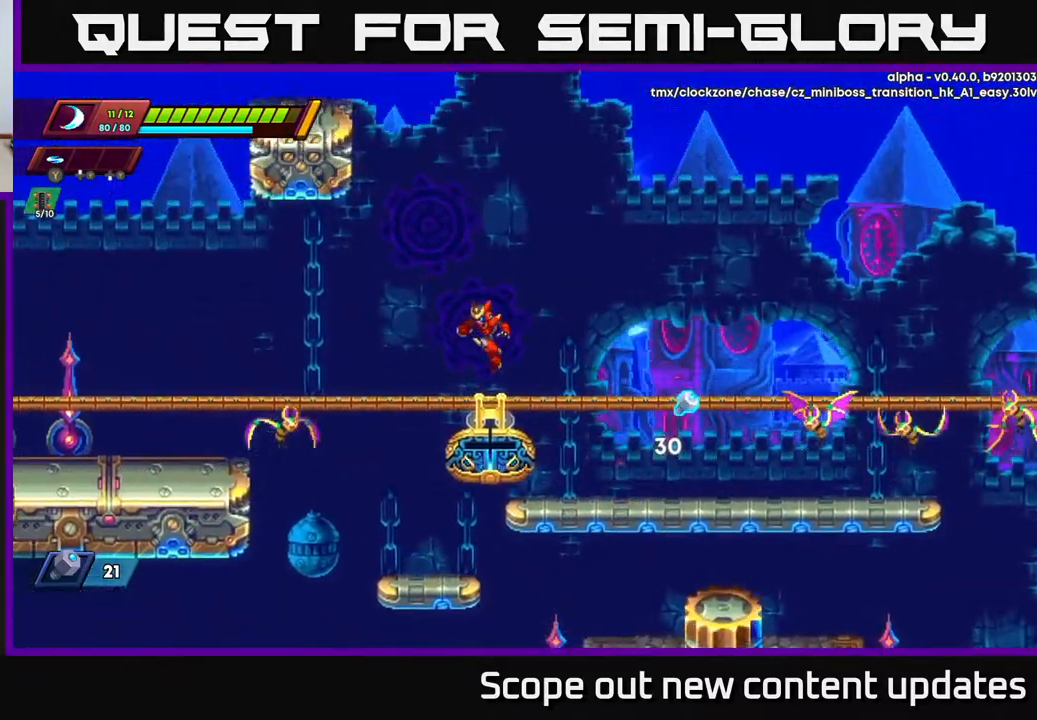
{"buttons": [], "left_stick": "center", "right_stick": "center", "events": [[50, "A", "up"], [183, "X", "down"], [283, "R2", "up"], [317, "X", "up"], [367, "DPAD_LEFT", "up"]]}
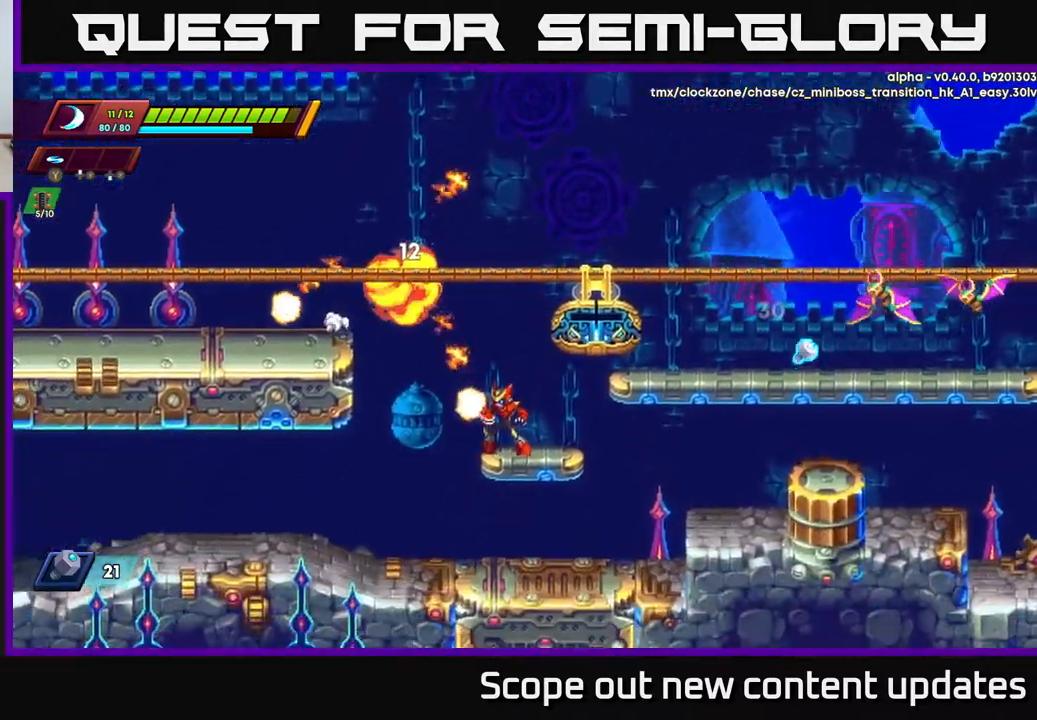
{"buttons": [], "left_stick": "center", "right_stick": "center", "events": [[67, "DPAD_LEFT", "down"], [133, "A", "down"], [250, "A", "up"], [450, "DPAD_LEFT", "up"]]}
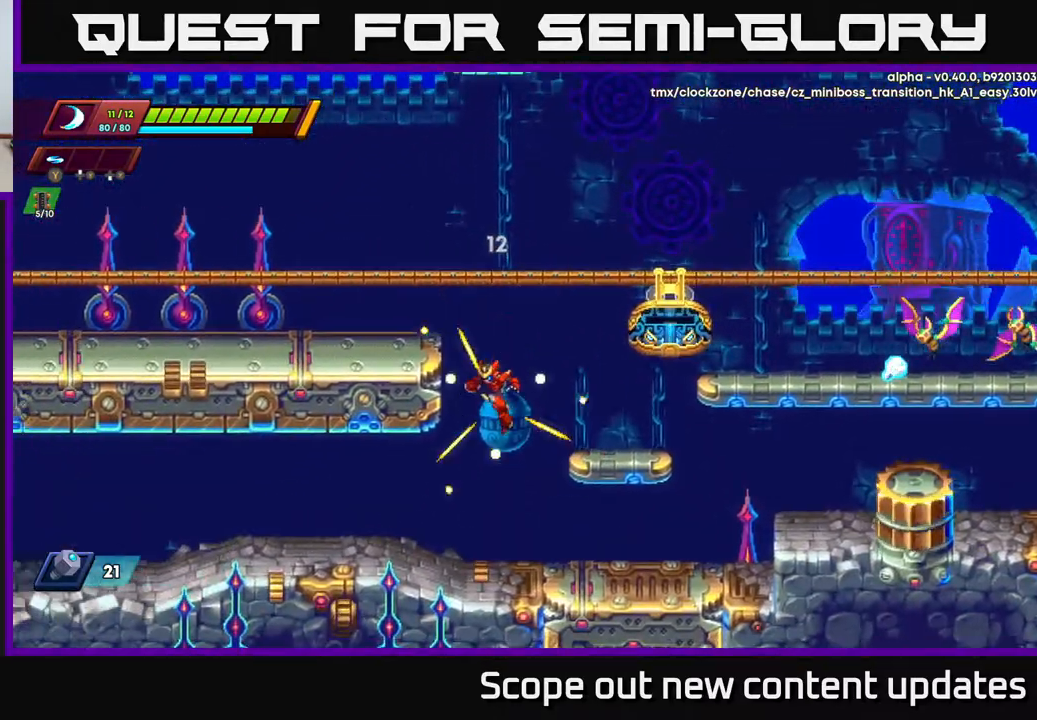
{"buttons": ["R2", "DPAD_RIGHT"], "left_stick": "center", "right_stick": "center", "events": [[250, "DPAD_RIGHT", "down"], [383, "R2", "down"]]}
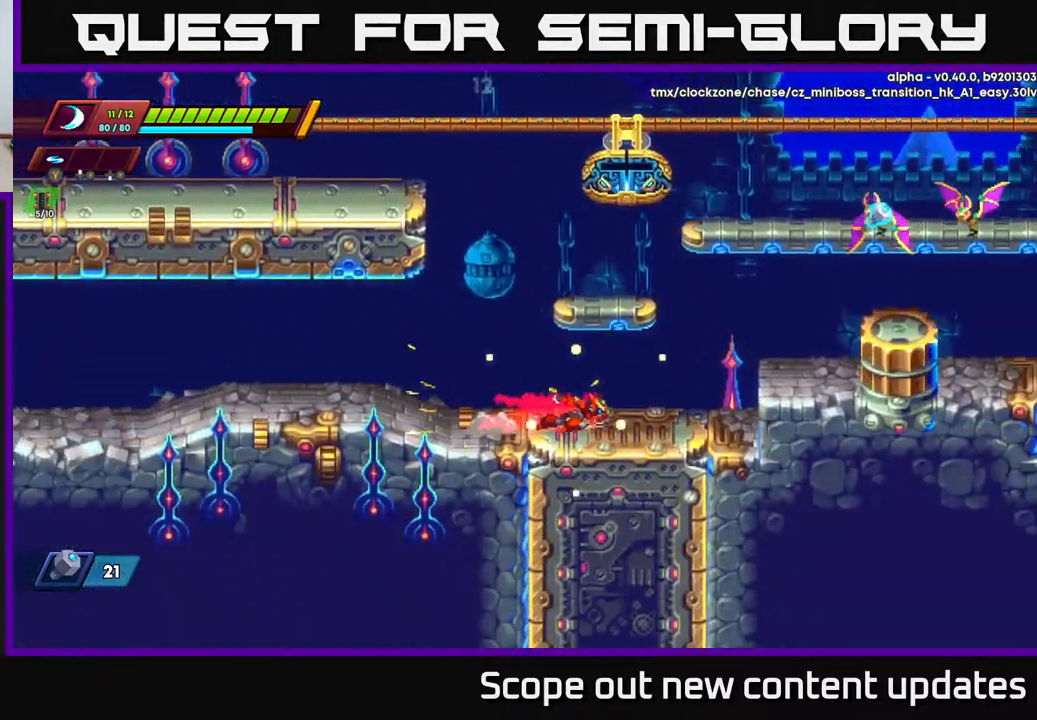
{"buttons": ["X", "DPAD_RIGHT"], "left_stick": "center", "right_stick": "center", "events": [[183, "A", "down"], [417, "X", "down"], [467, "R2", "up"], [483, "A", "up"]]}
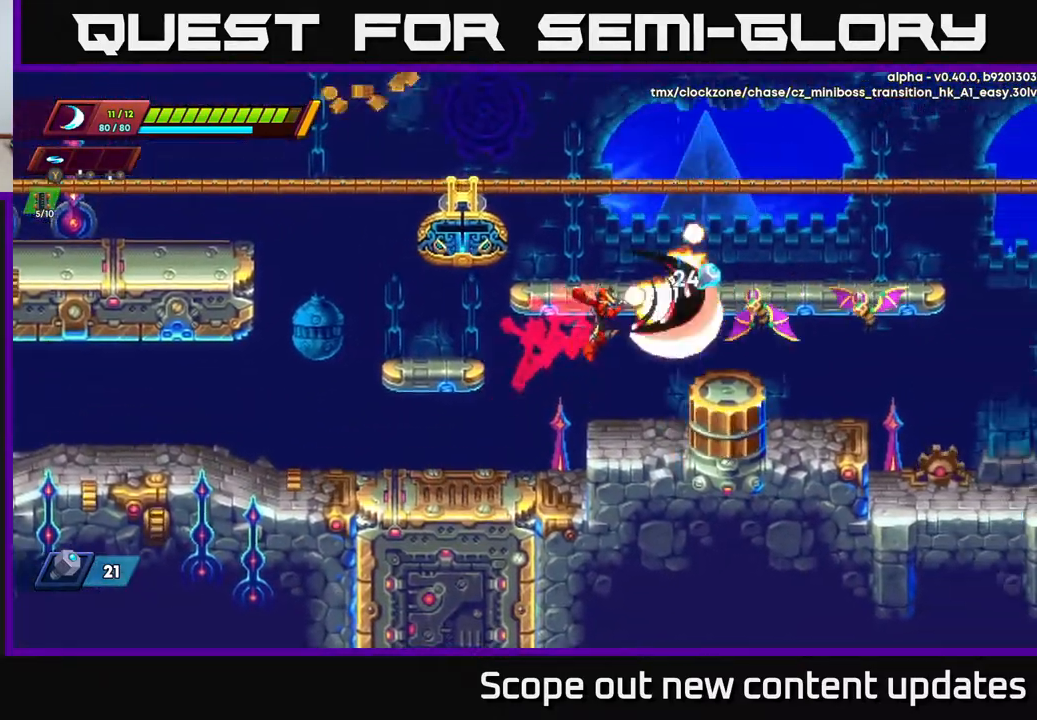
{"buttons": ["DPAD_RIGHT"], "left_stick": "center", "right_stick": "center", "events": [[17, "X", "up"], [67, "X", "down"], [133, "X", "up"], [200, "X", "down"], [233, "DPAD_RIGHT", "up"], [317, "X", "up"], [417, "DPAD_RIGHT", "down"]]}
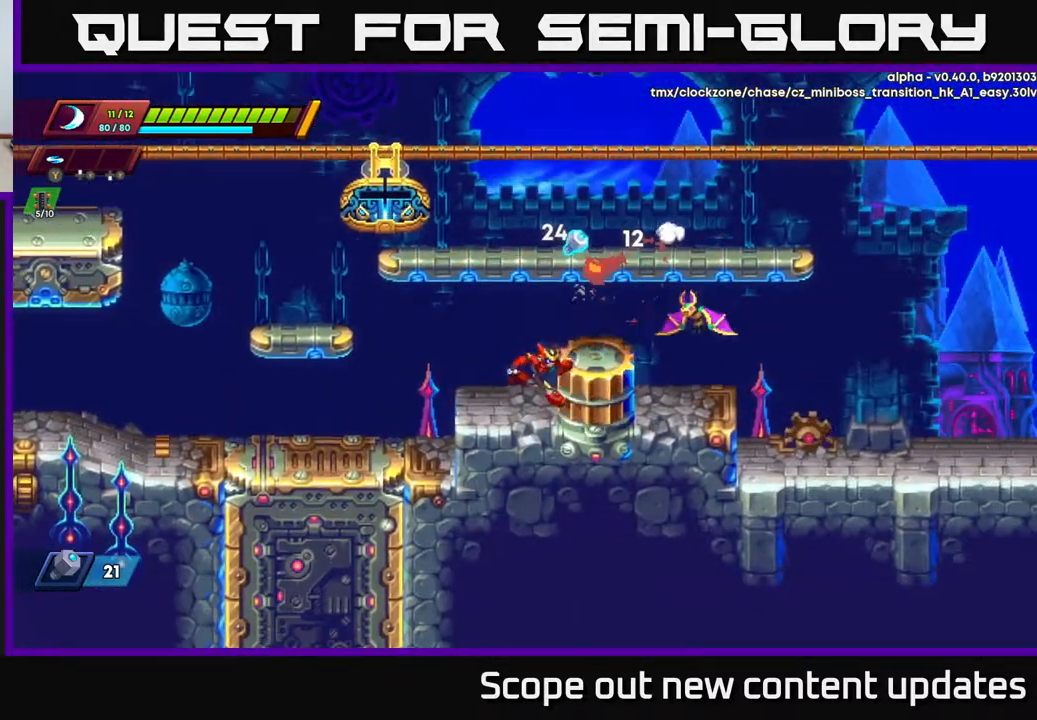
{"buttons": ["X"], "left_stick": "center", "right_stick": "center", "events": [[67, "X", "down"], [133, "A", "down"], [150, "X", "up"], [267, "A", "up"], [283, "X", "down"], [350, "X", "up"], [367, "DPAD_RIGHT", "up"], [417, "X", "down"]]}
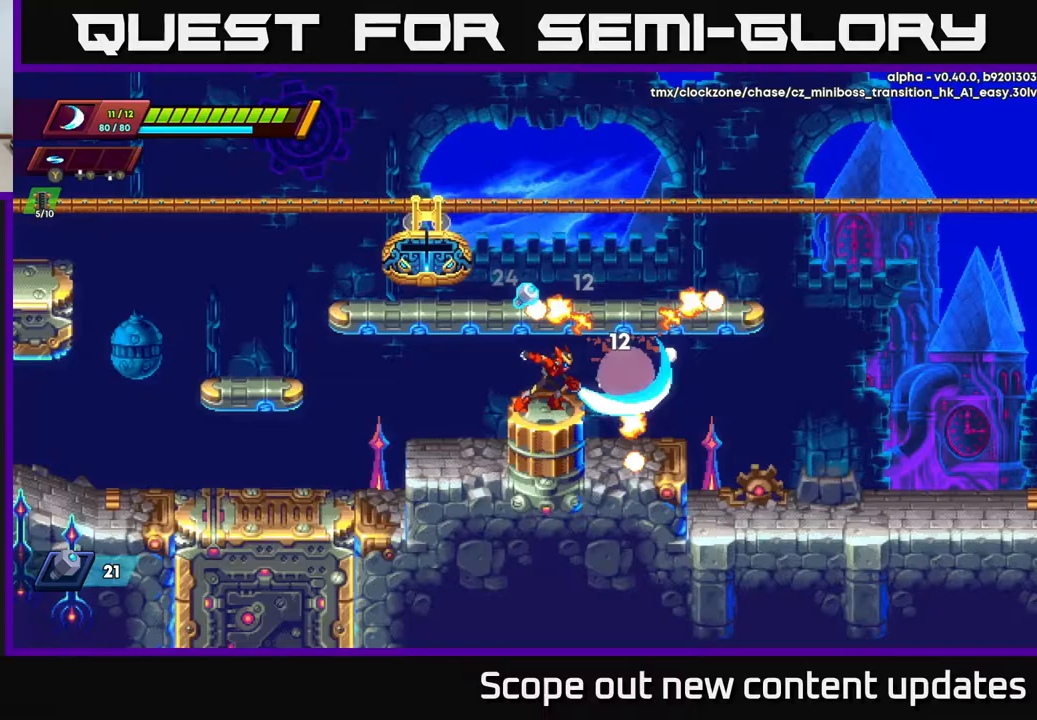
{"buttons": ["DPAD_RIGHT"], "left_stick": "center", "right_stick": "center", "events": [[17, "X", "up"], [267, "A", "down"], [317, "A", "up"], [317, "DPAD_RIGHT", "down"]]}
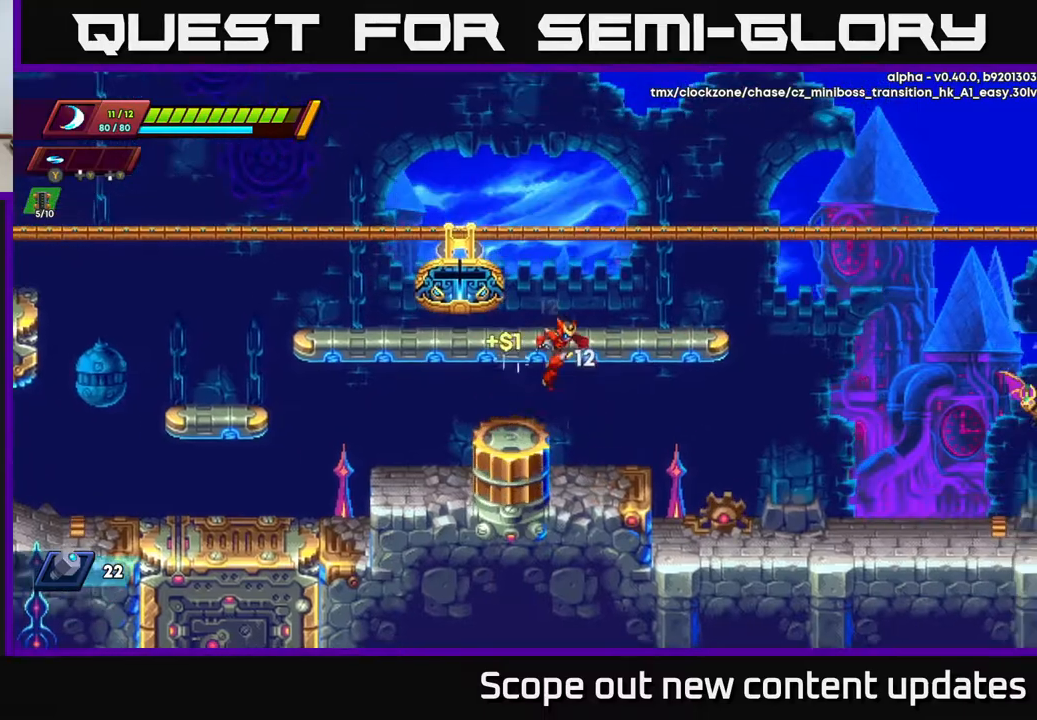
{"buttons": ["A", "R2", "DPAD_RIGHT"], "left_stick": "center", "right_stick": "center", "events": [[183, "DPAD_RIGHT", "up"], [333, "DPAD_RIGHT", "down"], [383, "R2", "down"], [467, "A", "down"]]}
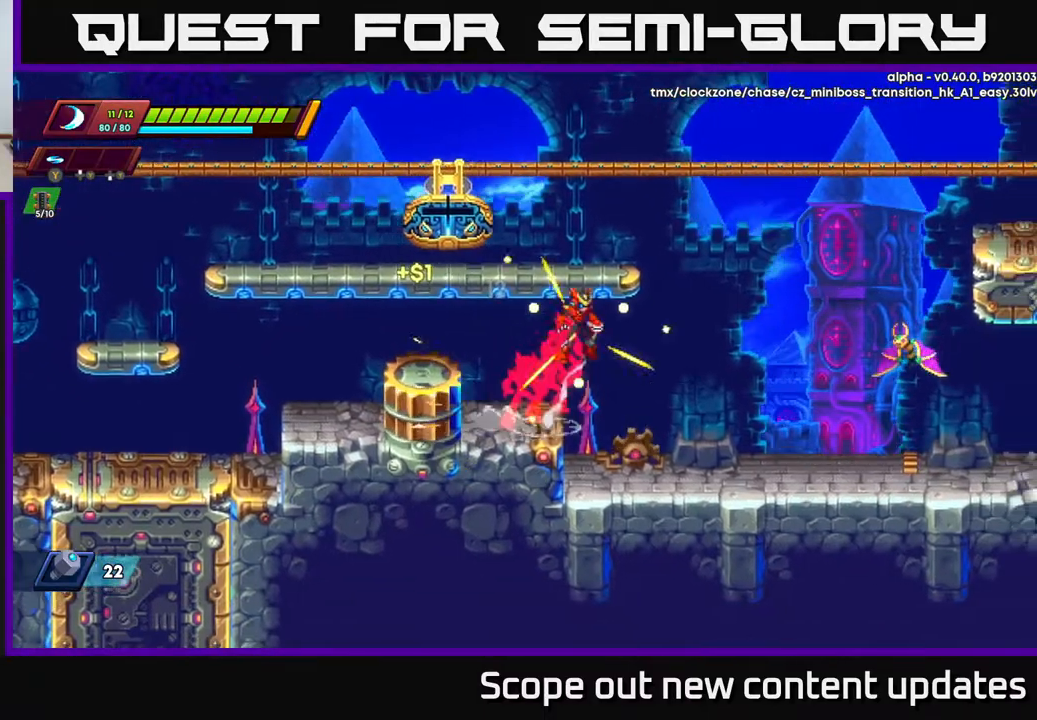
{"buttons": ["X", "DPAD_RIGHT"], "left_stick": "center", "right_stick": "center", "events": [[233, "A", "up"], [383, "R2", "up"], [450, "X", "down"]]}
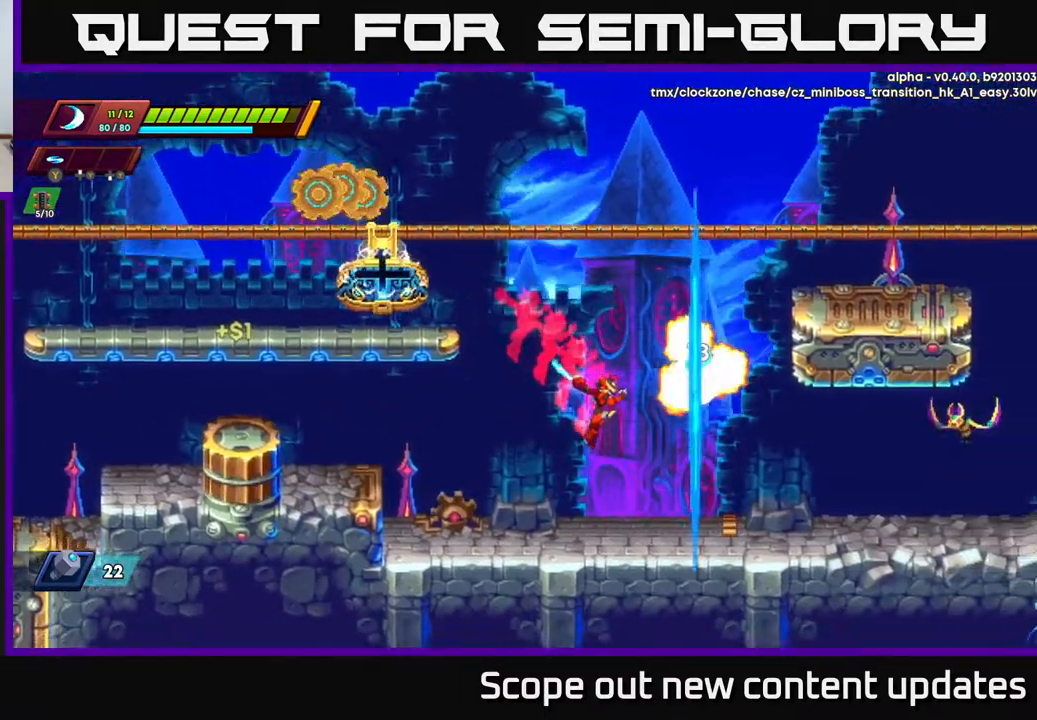
{"buttons": ["R2", "DPAD_RIGHT"], "left_stick": "center", "right_stick": "center", "events": [[33, "X", "up"], [50, "DPAD_RIGHT", "up"], [117, "X", "down"], [283, "X", "up"], [367, "DPAD_RIGHT", "down"], [367, "R2", "down"]]}
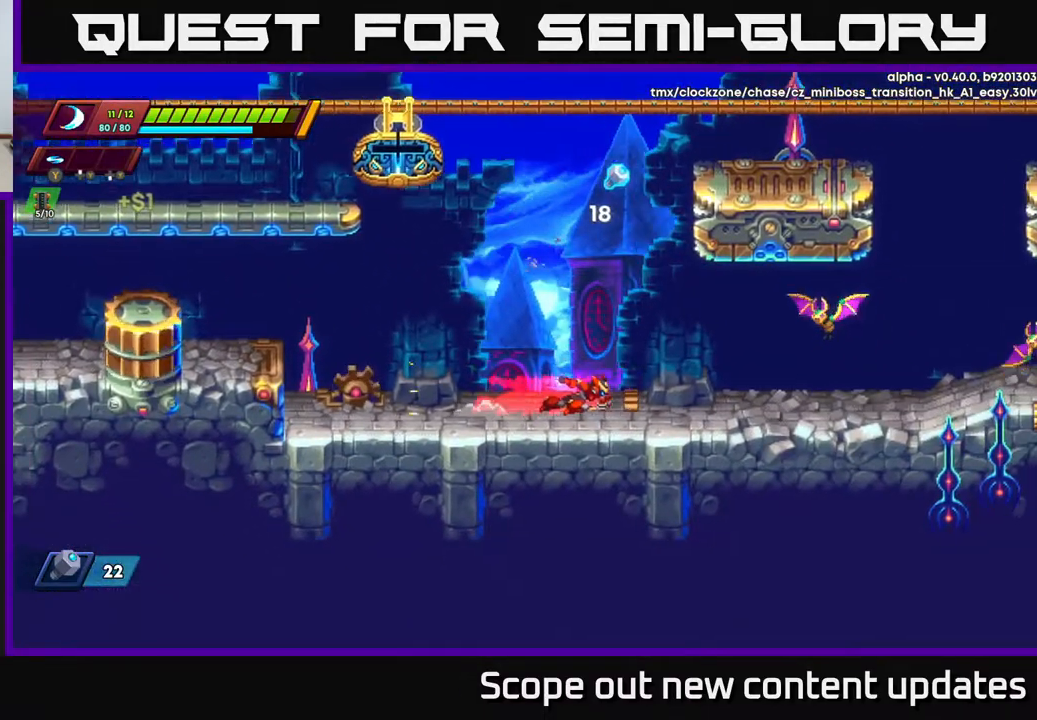
{"buttons": ["X", "DPAD_LEFT"], "left_stick": "center", "right_stick": "center", "events": [[217, "A", "down"], [267, "X", "down"], [300, "R2", "up"], [317, "A", "up"], [333, "X", "up"], [383, "DPAD_RIGHT", "up"], [433, "X", "down"], [450, "DPAD_LEFT", "down"]]}
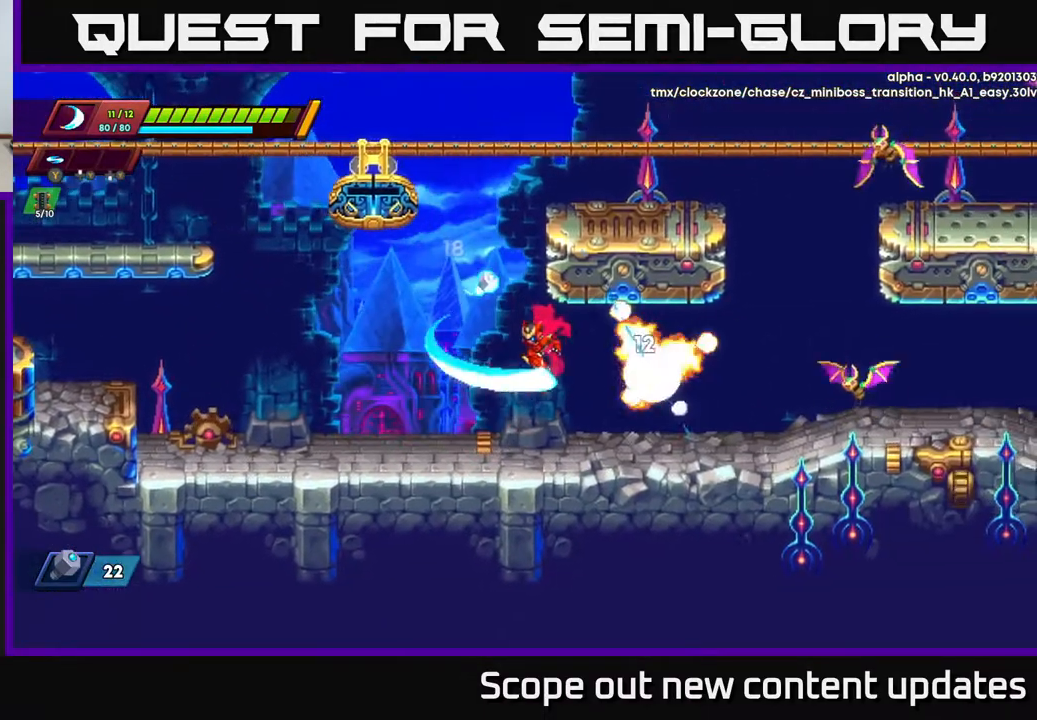
{"buttons": ["DPAD_RIGHT"], "left_stick": "center", "right_stick": "center", "events": [[67, "X", "up"], [150, "DPAD_LEFT", "up"], [267, "DPAD_RIGHT", "down"]]}